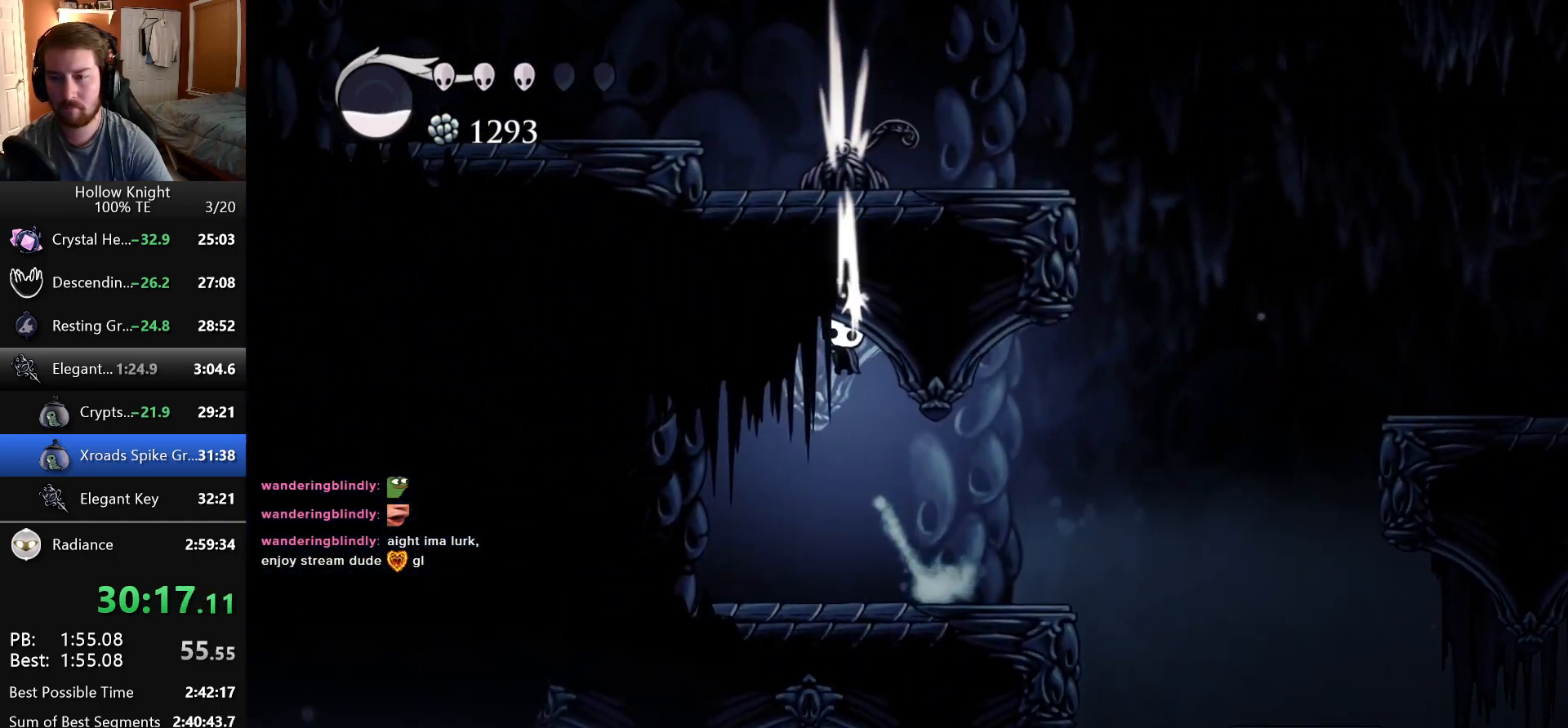
Gameplay with keyboard; each line is a JSON object with the keys held at the frame after it. "events" lists presses ("down") and releases ("up") of "cast", "dash", "down", "dreamnail", "escape", "focus", "inventory", "jump", "left", "nail", "return", "right" and "up" between this image and that frame as [ms after this image, input, new state], when the widget could be followed in between. No other keys are recorded. Mouse input is not recorded. Key names are as the overlay labels them; some are game actions (e.g. jump) rather than physical keys. Not read: superdash.
{"keys": ["right"], "events": [[33, "up", "up"], [83, "jump", "up"], [83, "nail", "up"]]}
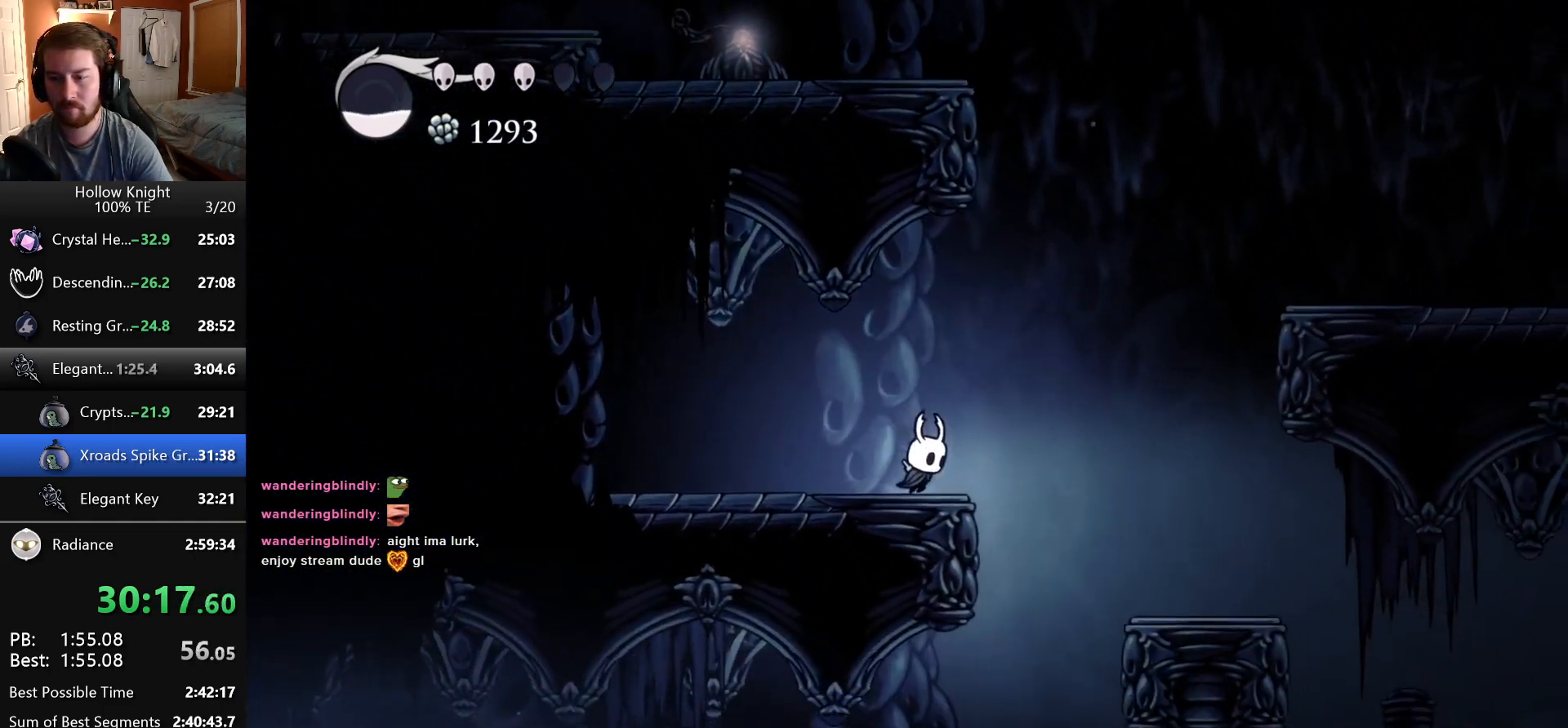
{"keys": ["left"], "events": [[266, "right", "up"], [416, "left", "down"]]}
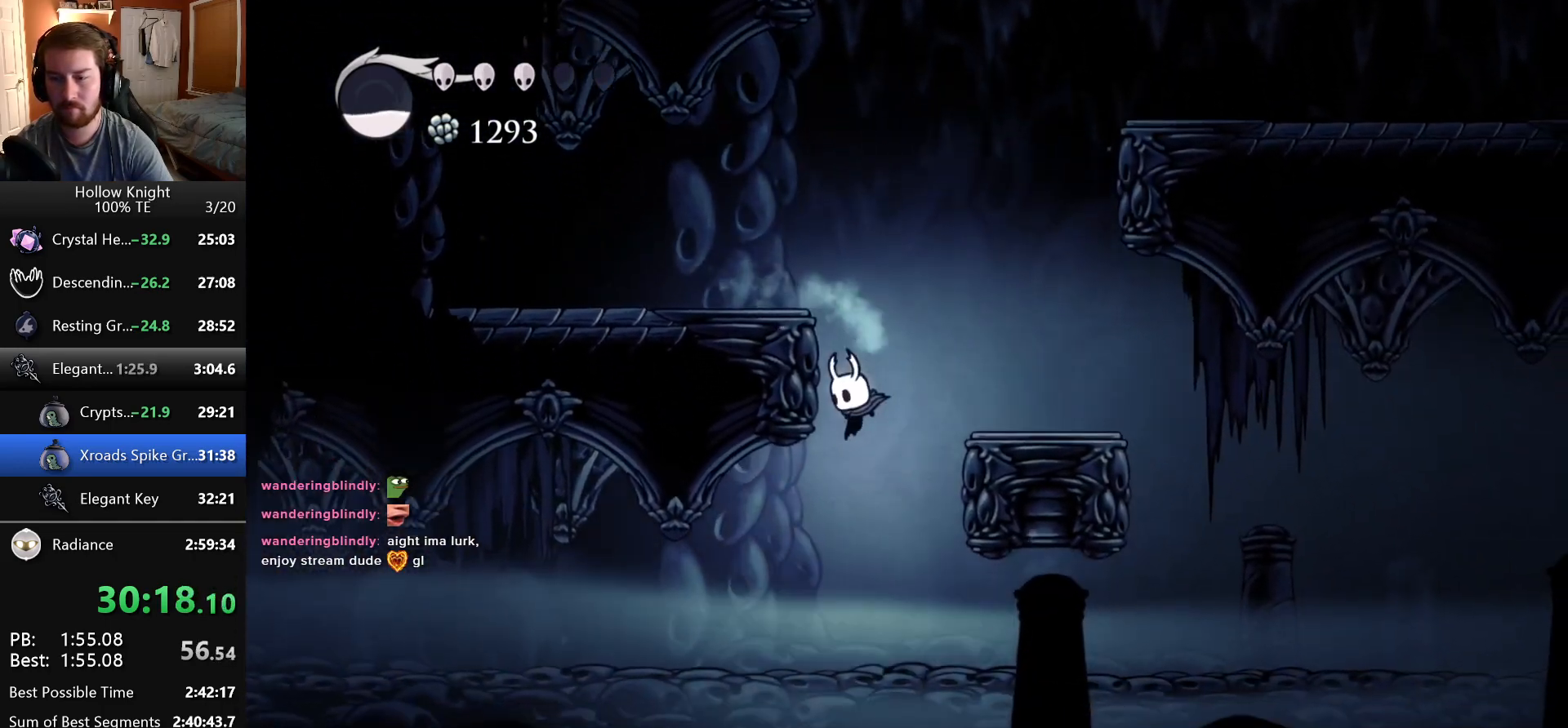
{"keys": ["inventory", "left"], "events": [[266, "inventory", "down"]]}
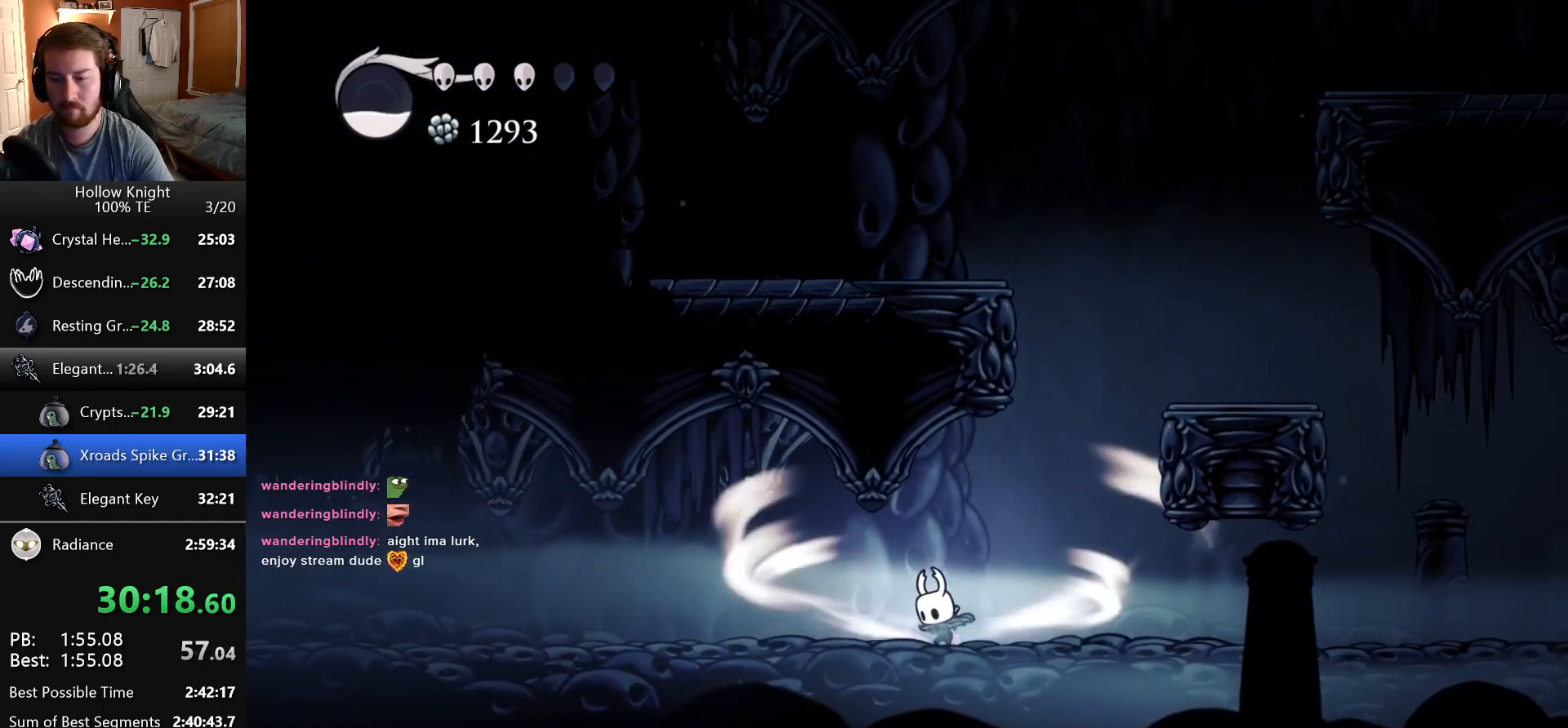
{"keys": ["inventory", "left"], "events": []}
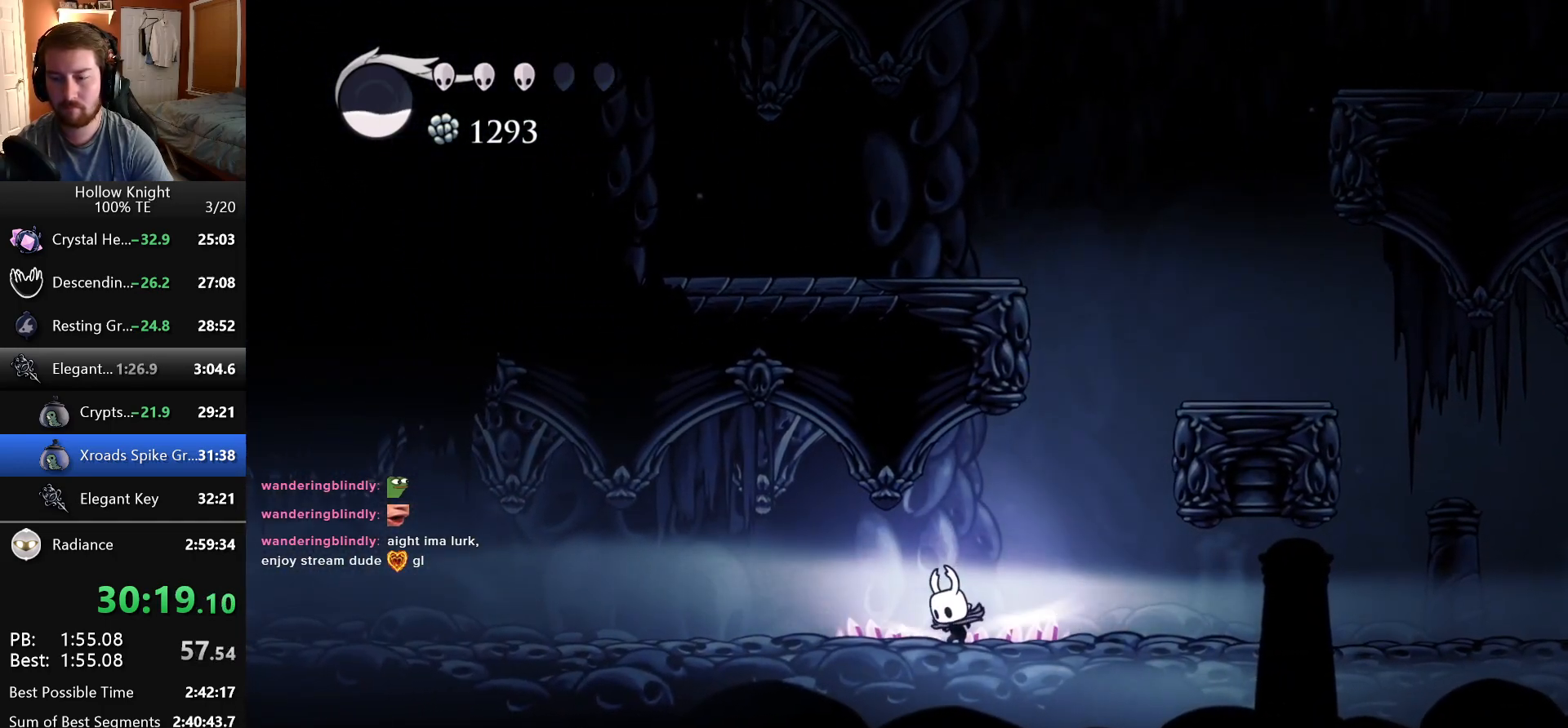
{"keys": ["left"], "events": [[100, "inventory", "up"]]}
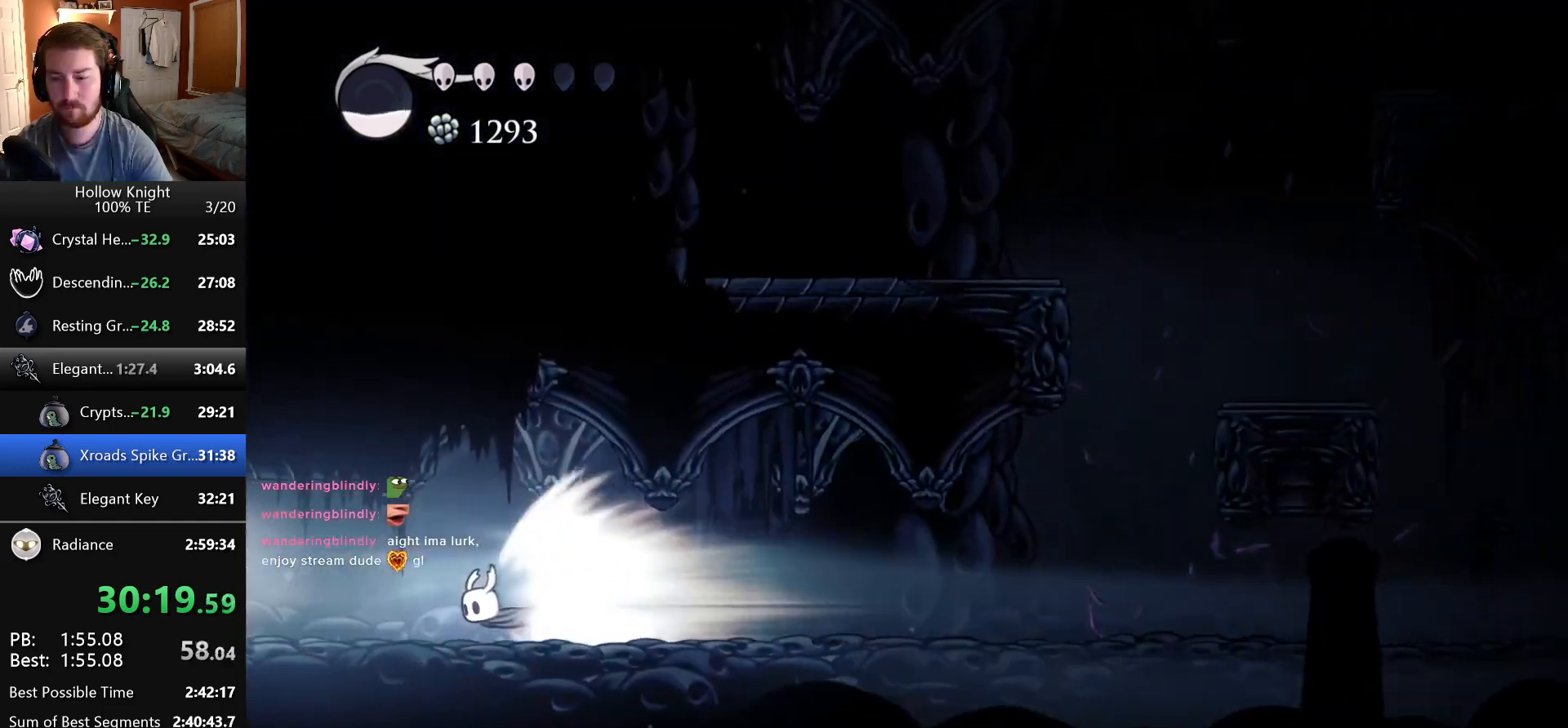
{"keys": [], "events": [[116, "left", "up"]]}
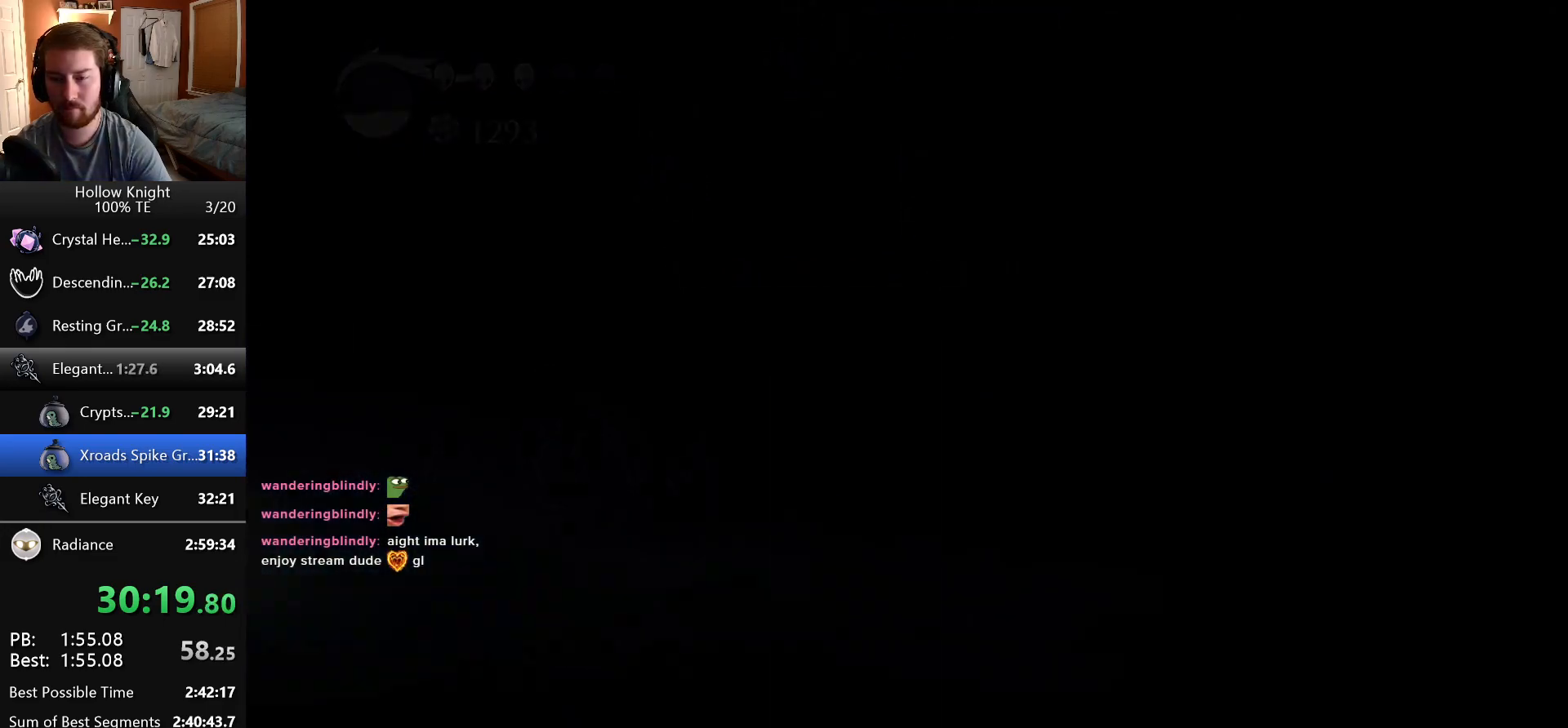
{"keys": ["left"], "events": [[283, "left", "down"]]}
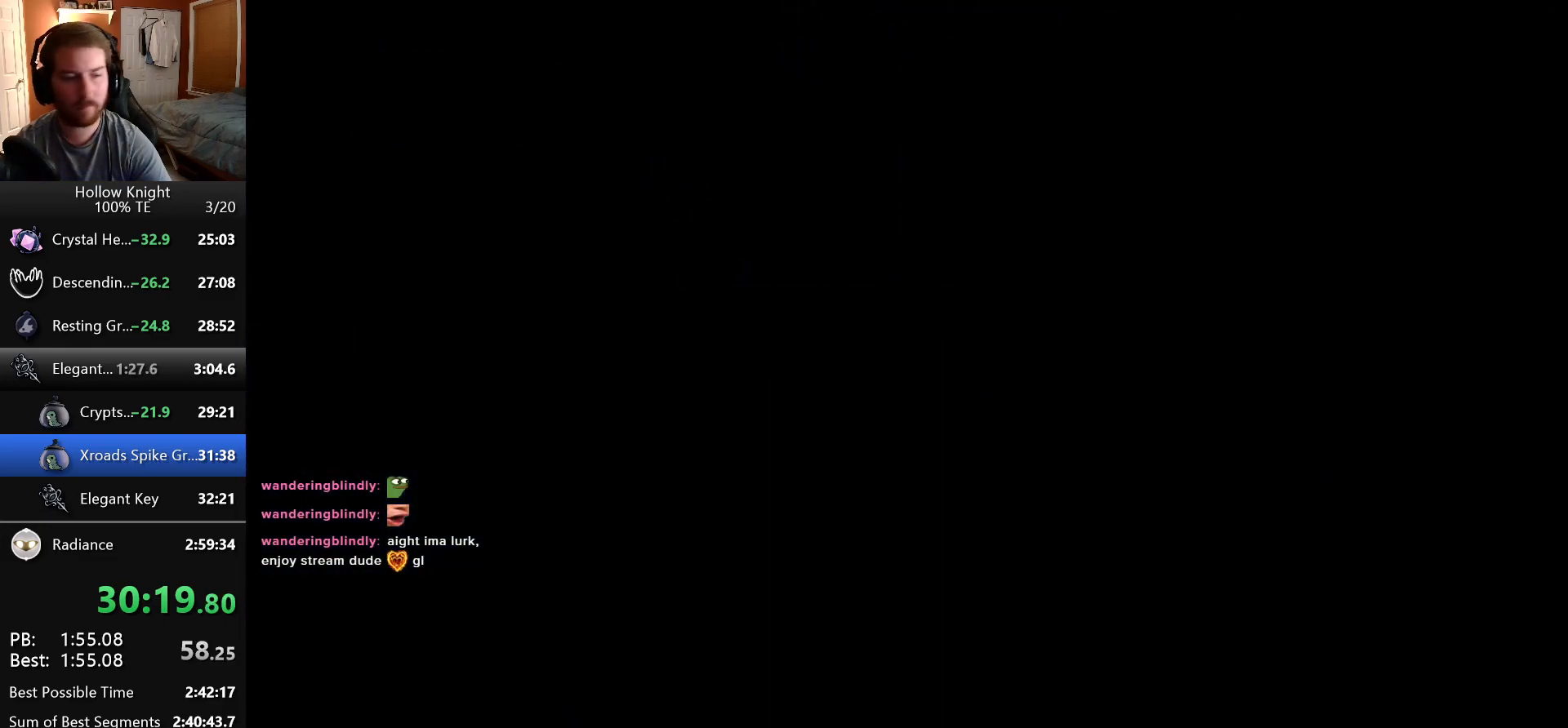
{"keys": ["left"], "events": []}
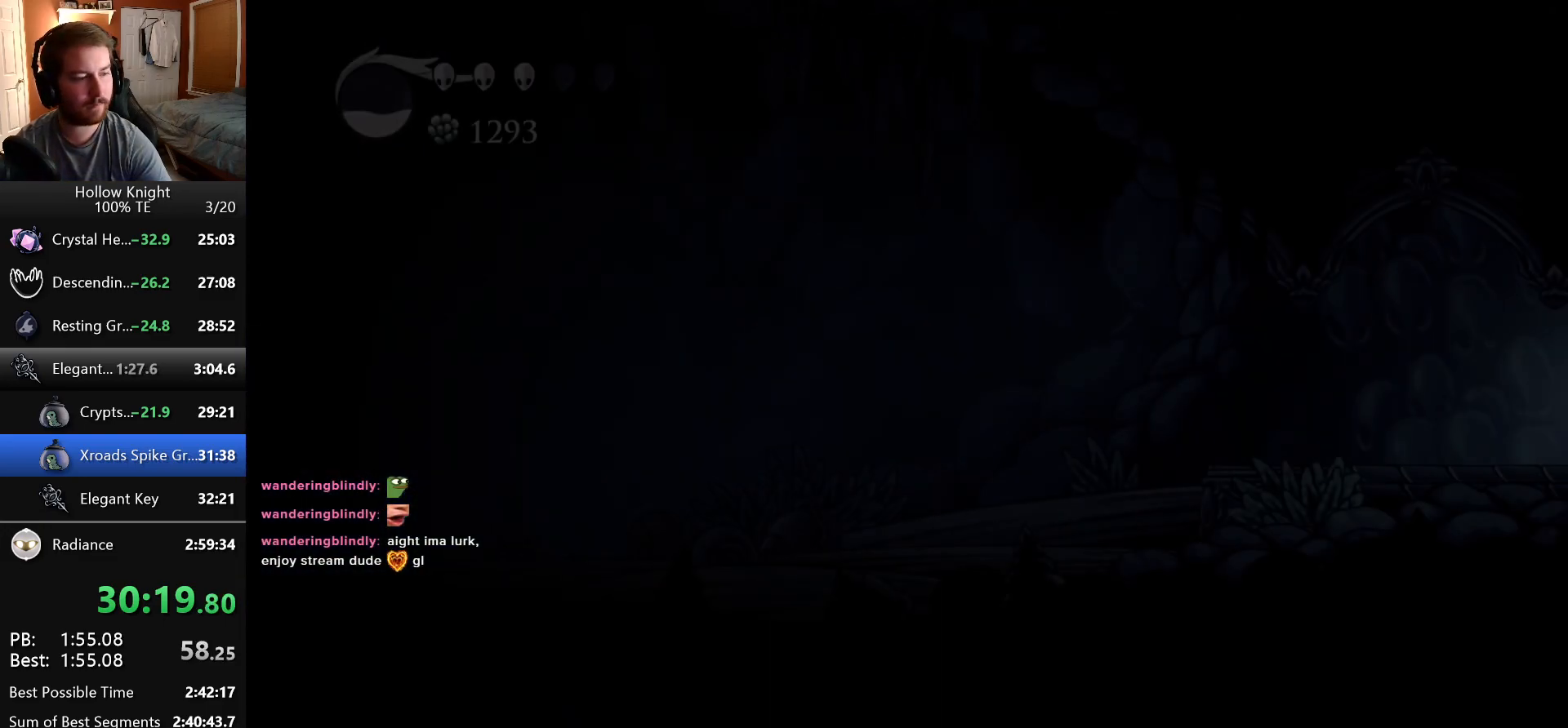
{"keys": ["left"], "events": []}
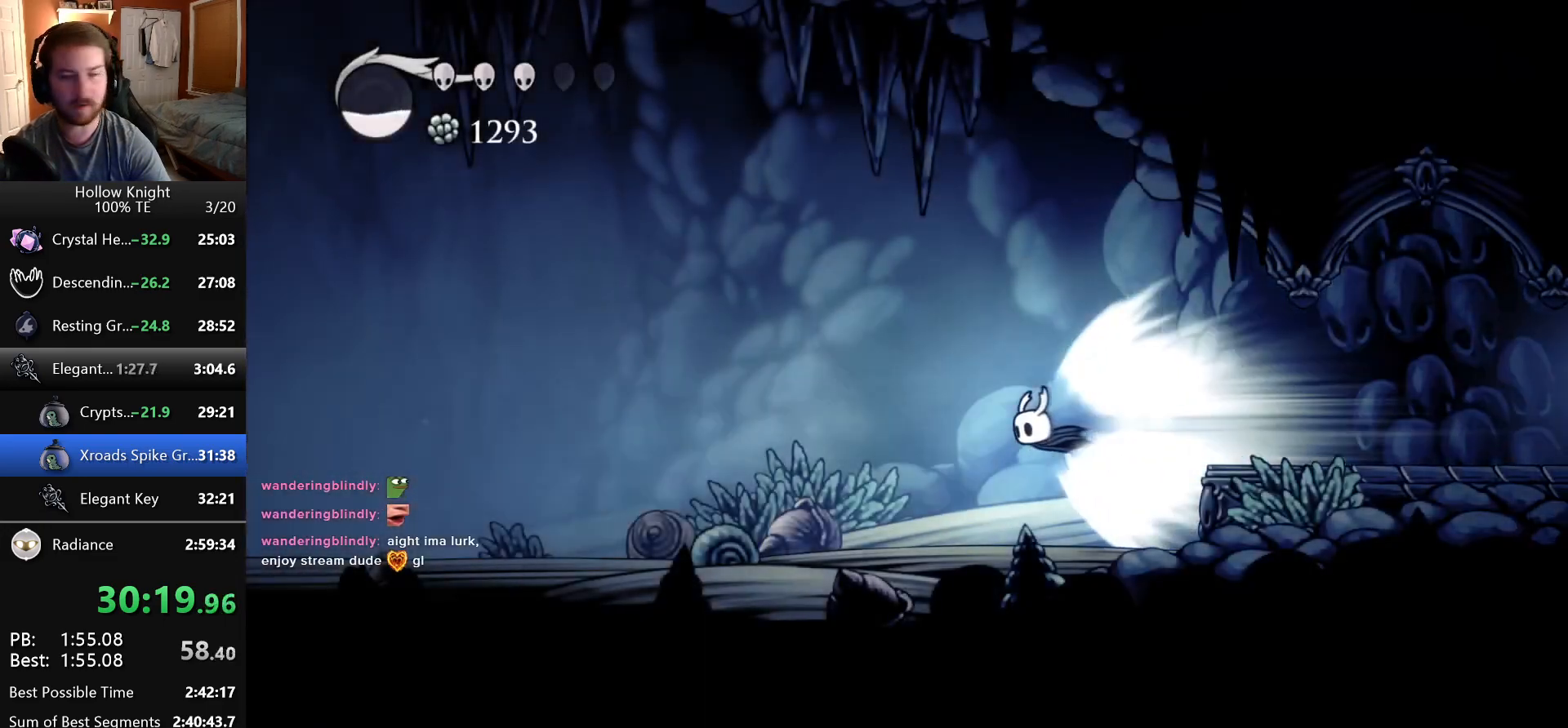
{"keys": ["left"], "events": []}
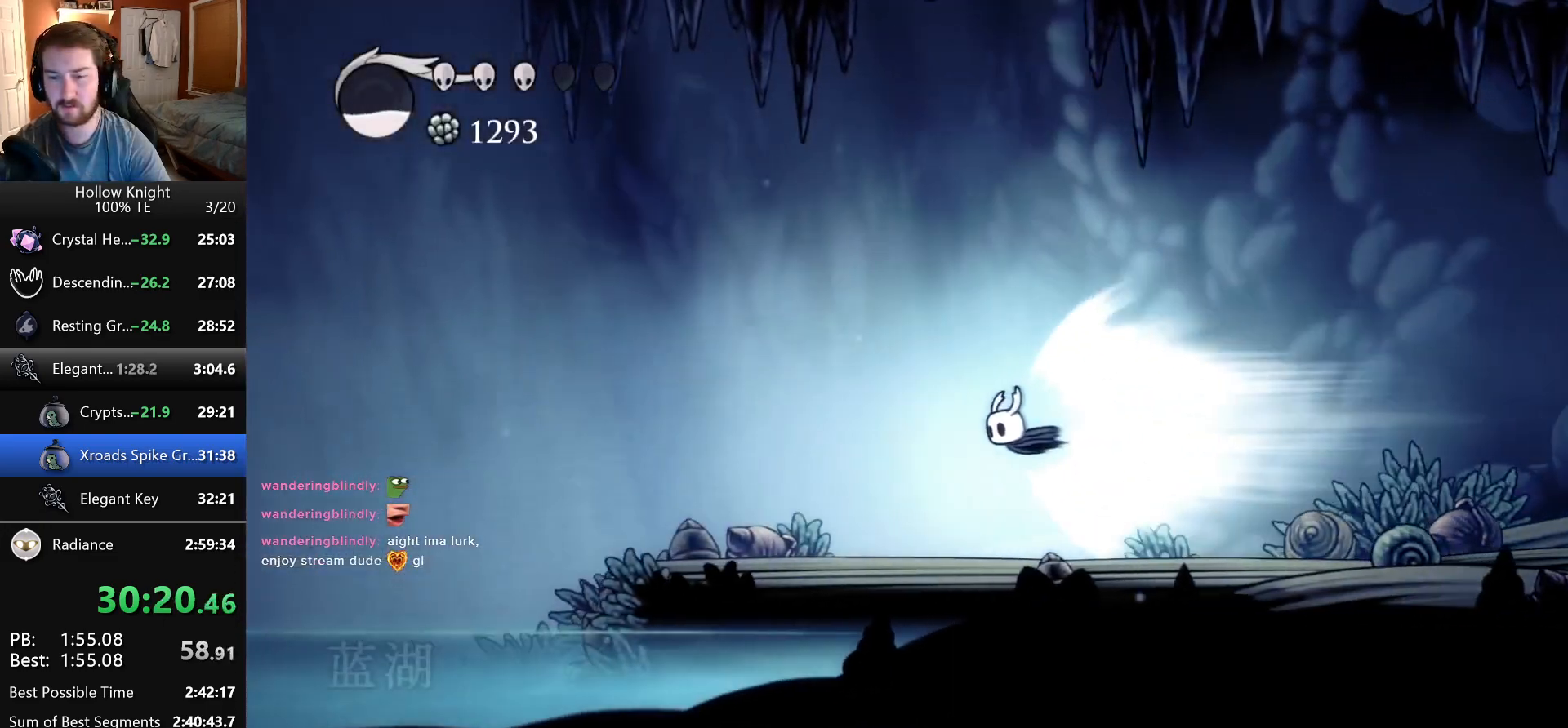
{"keys": [], "events": [[216, "left", "up"]]}
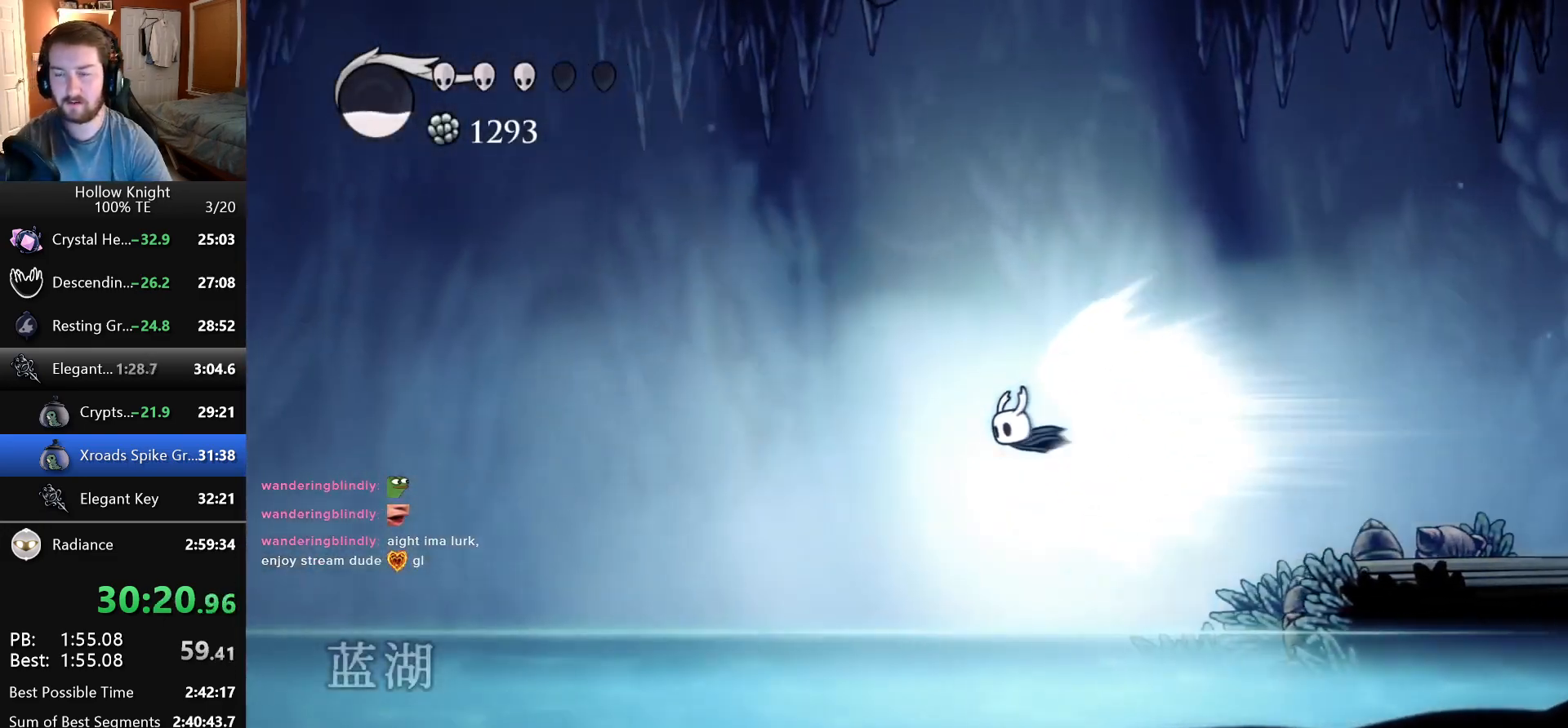
{"keys": [], "events": []}
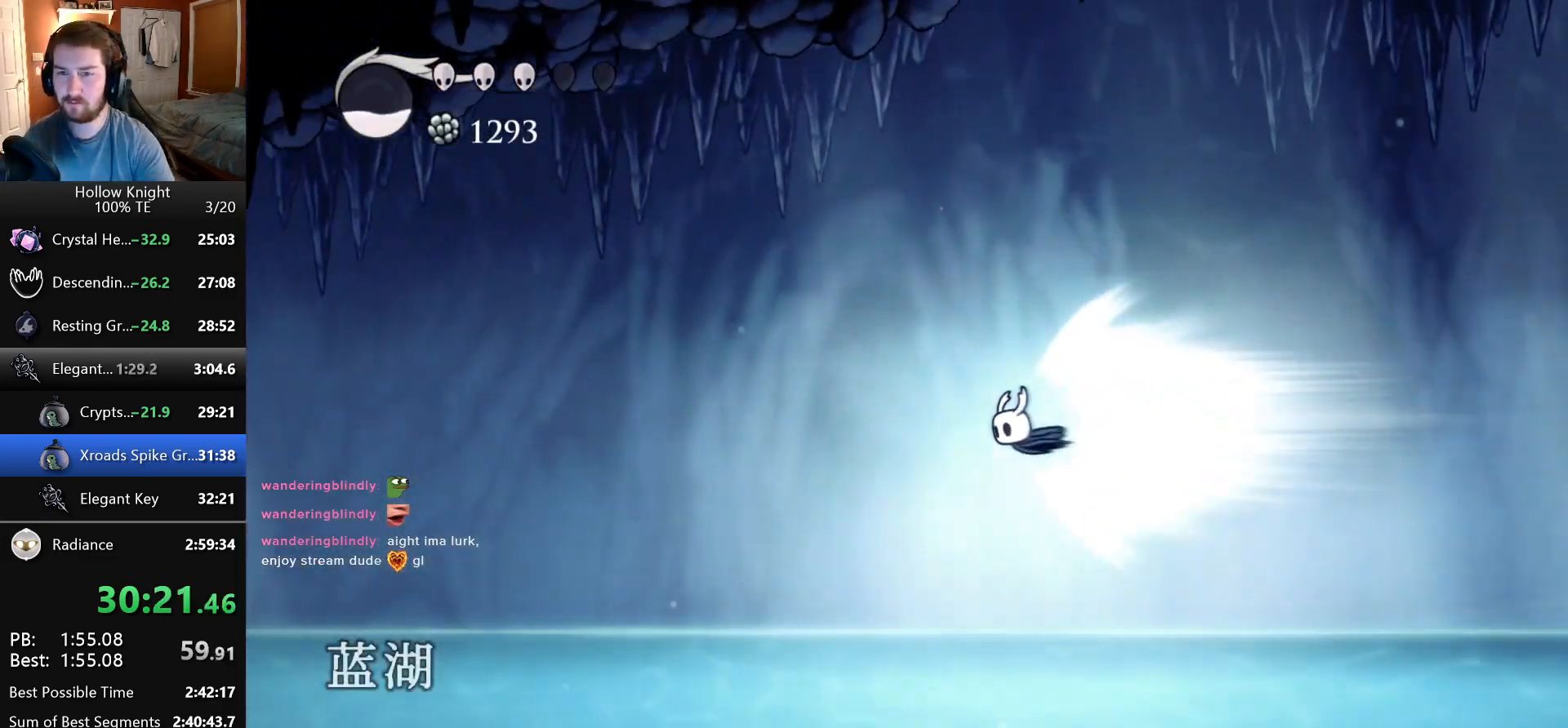
{"keys": [], "events": []}
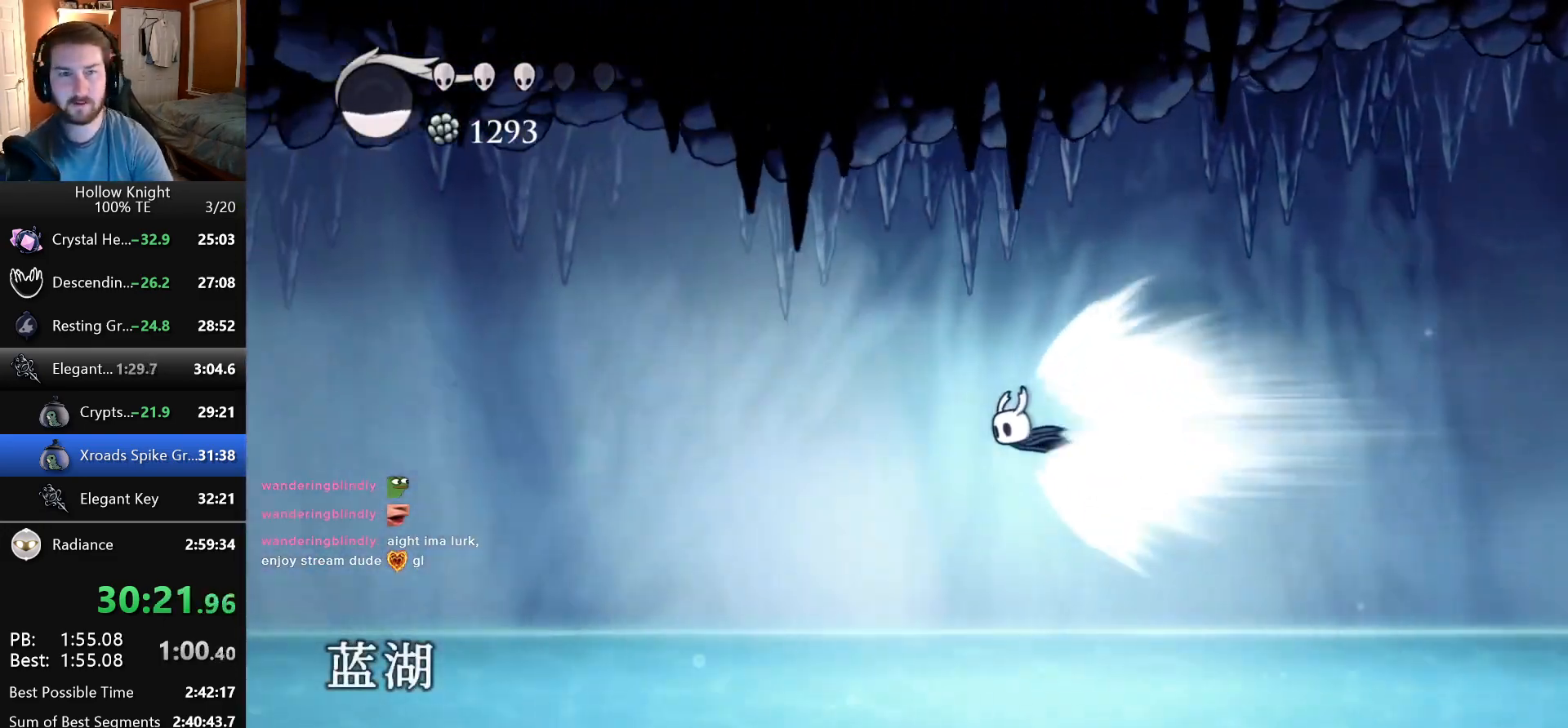
{"keys": [], "events": []}
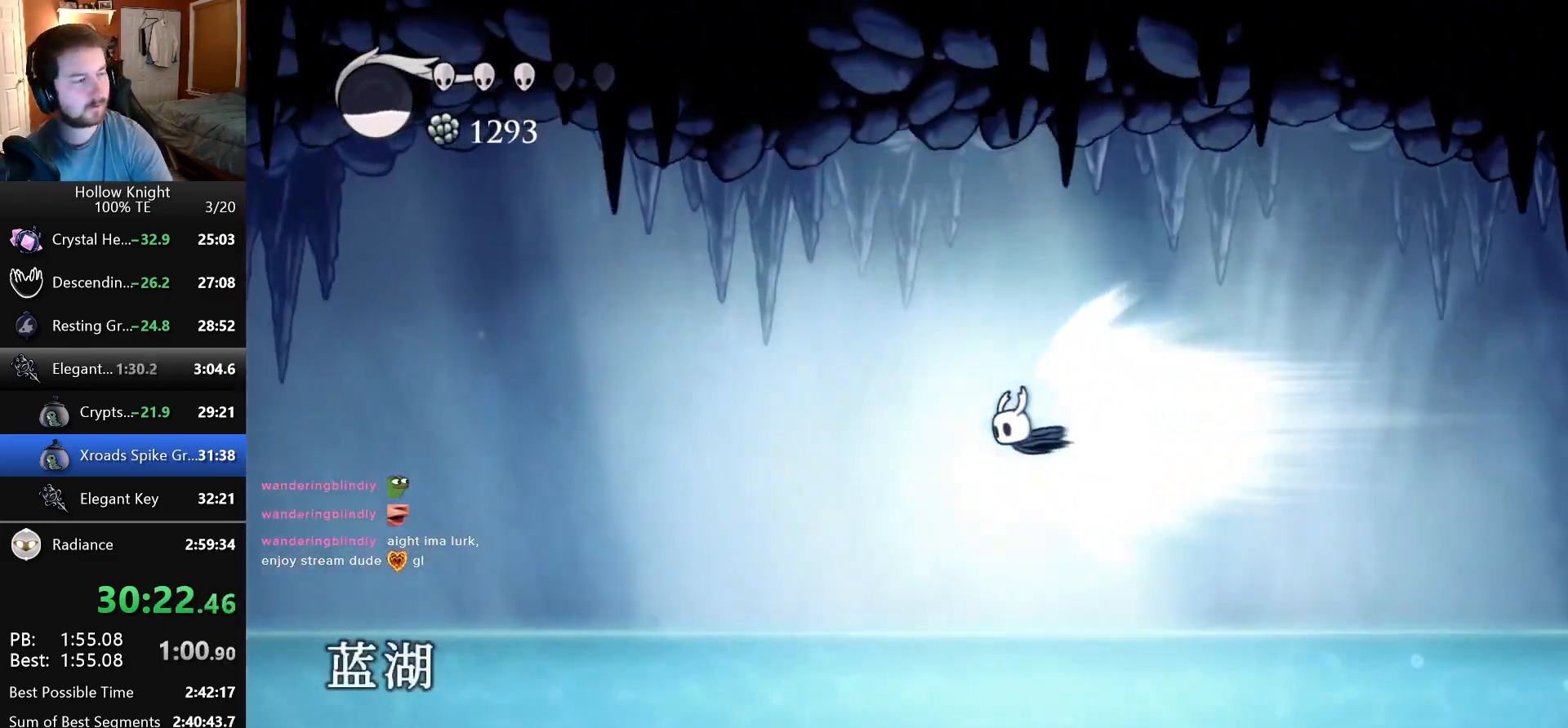
{"keys": [], "events": []}
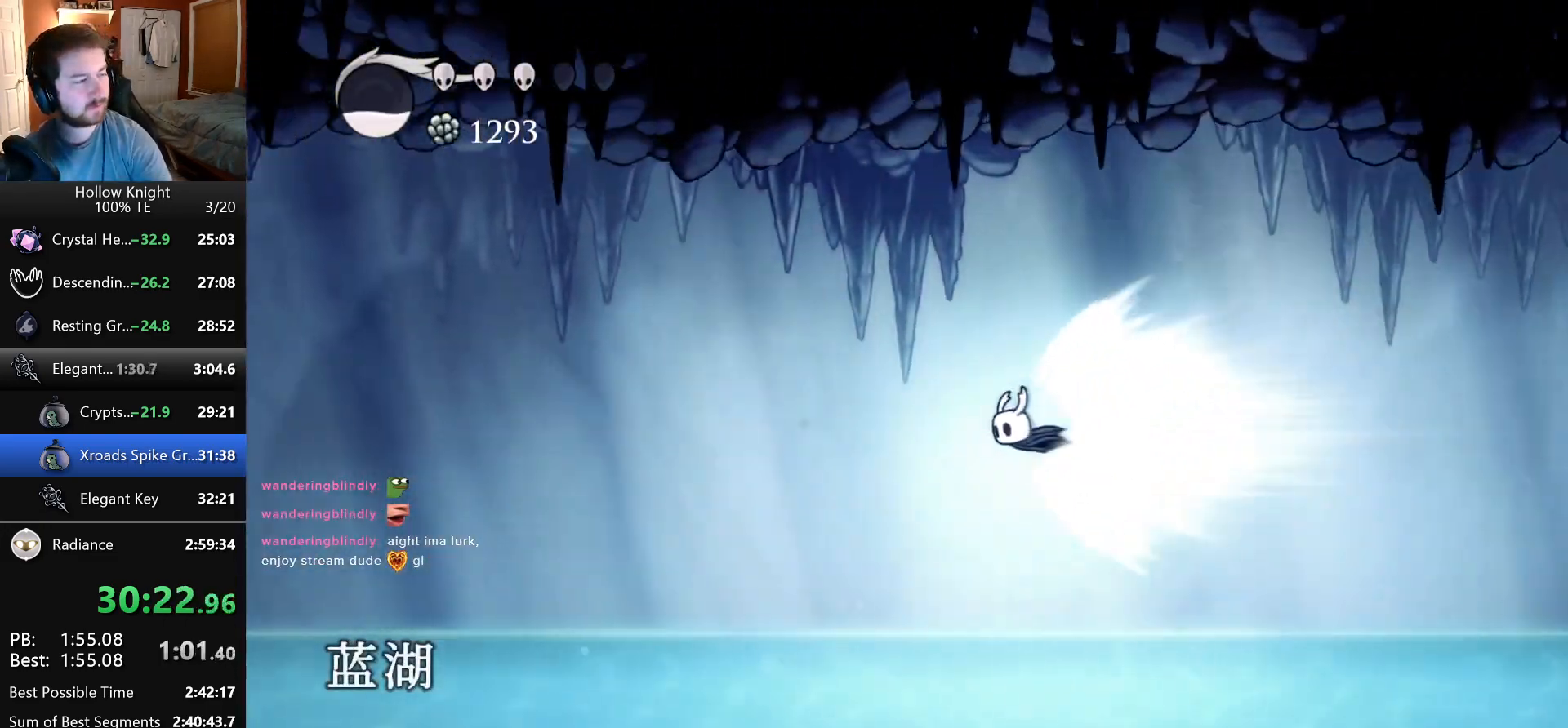
{"keys": [], "events": []}
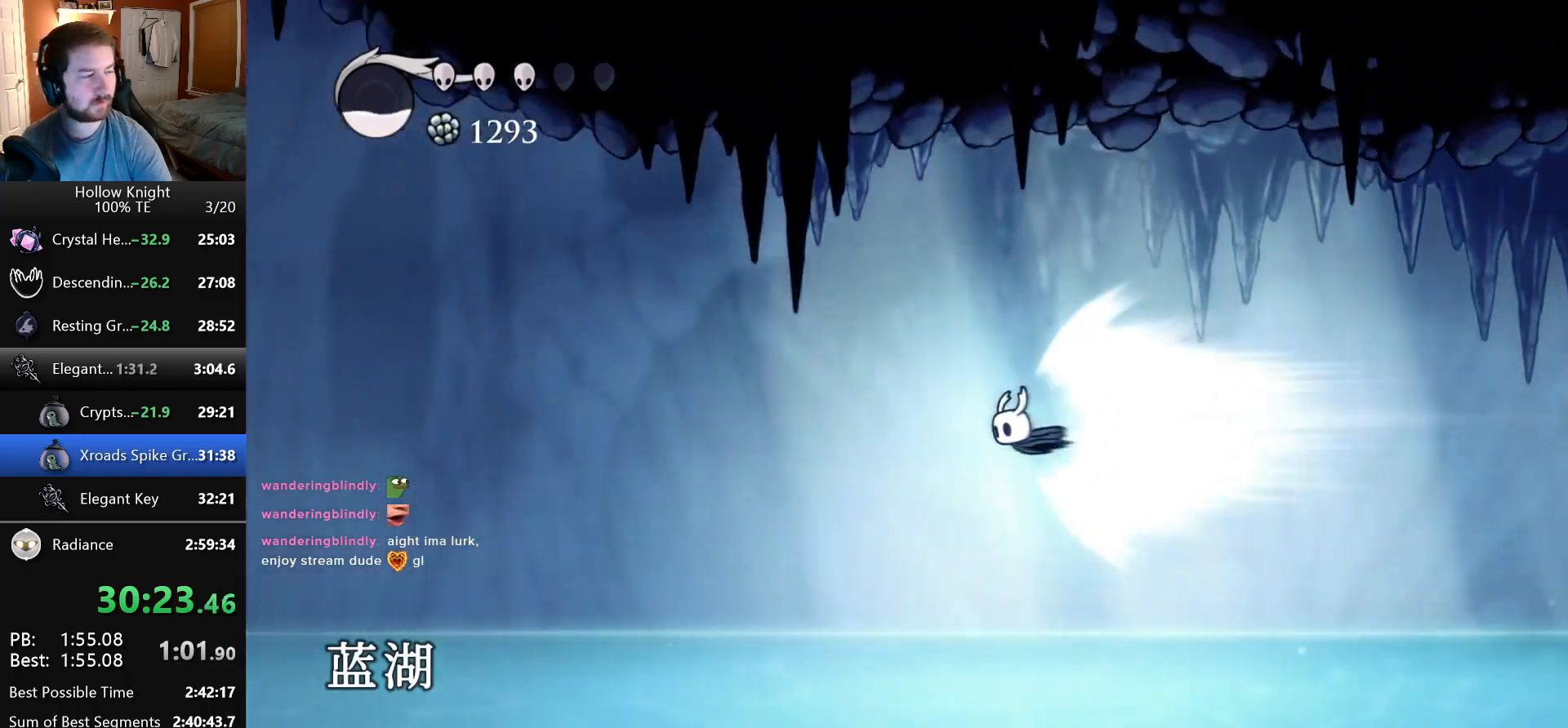
{"keys": [], "events": []}
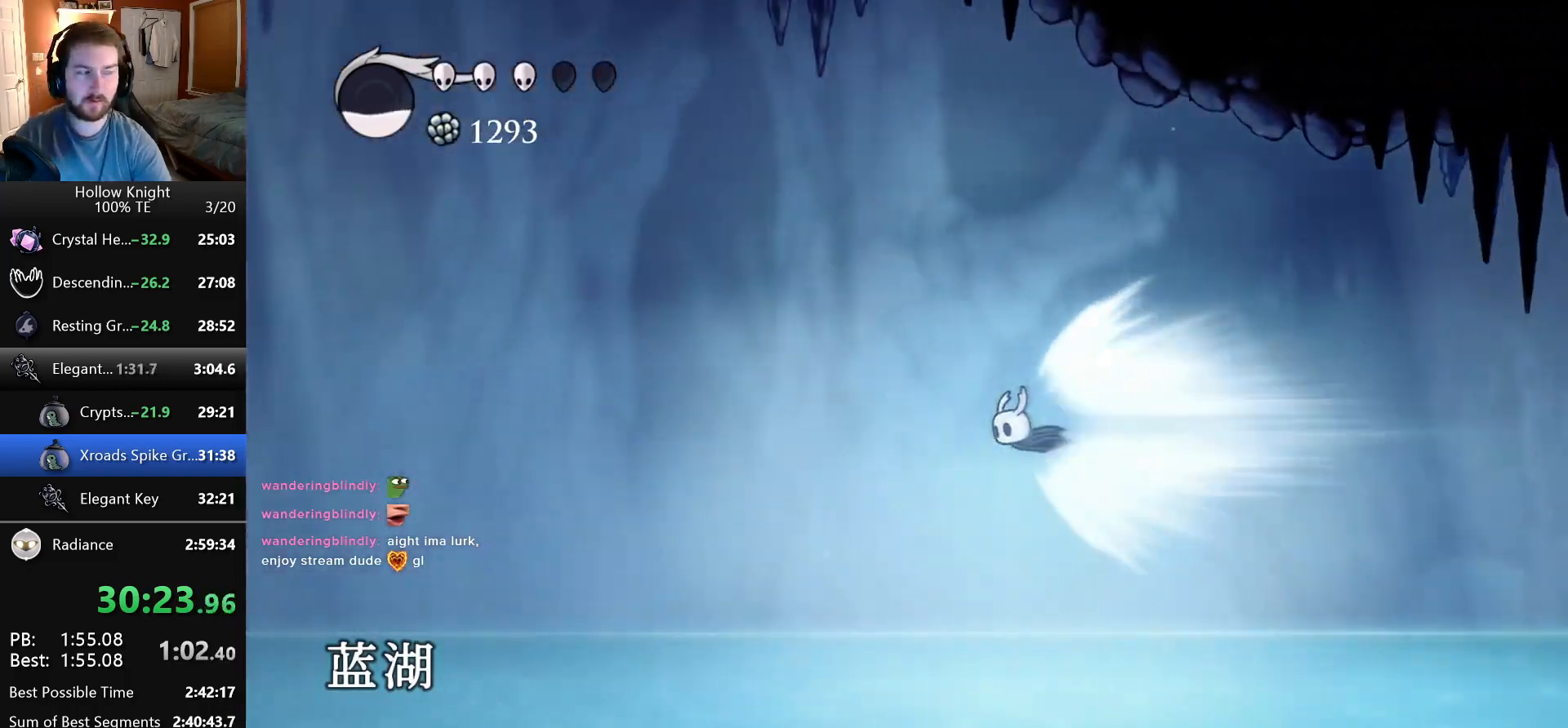
{"keys": [], "events": []}
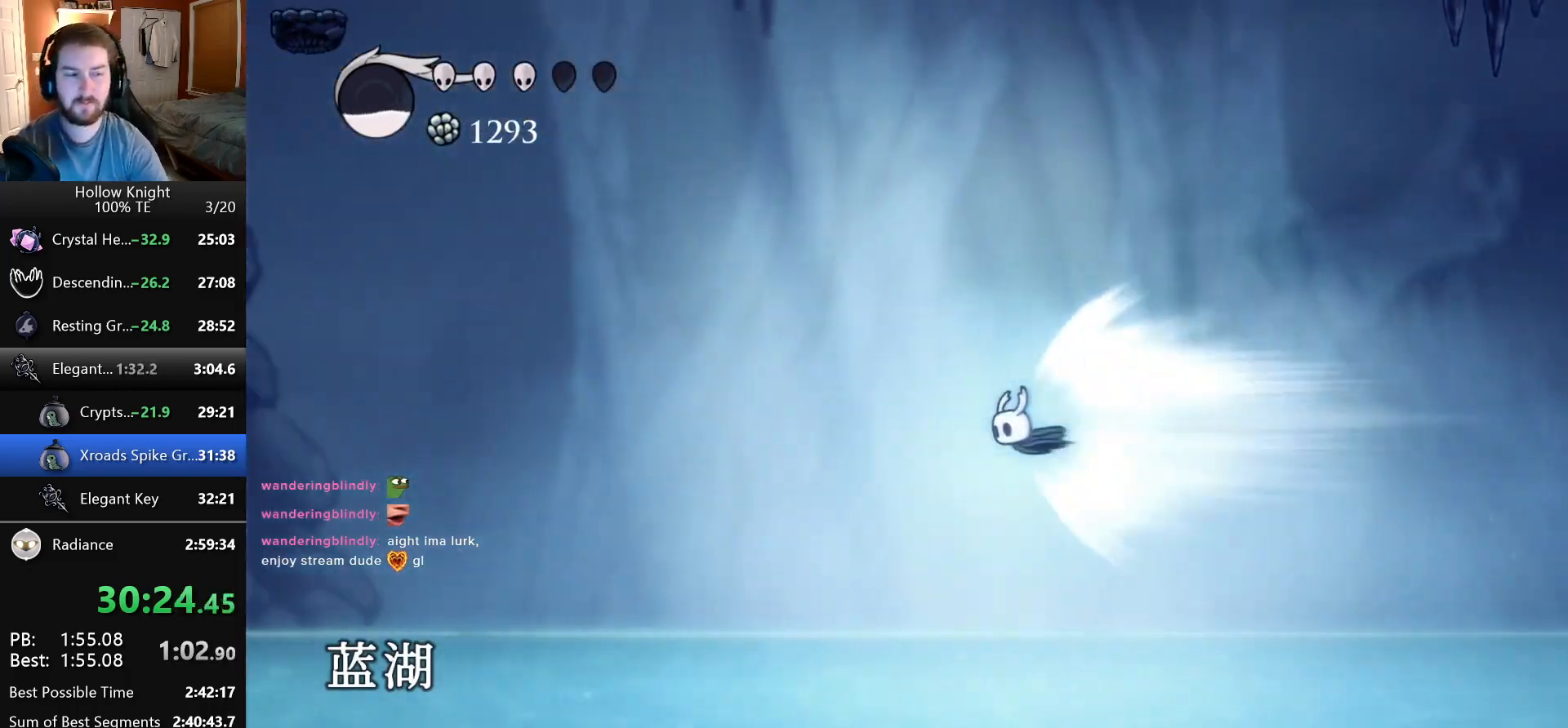
{"keys": [], "events": []}
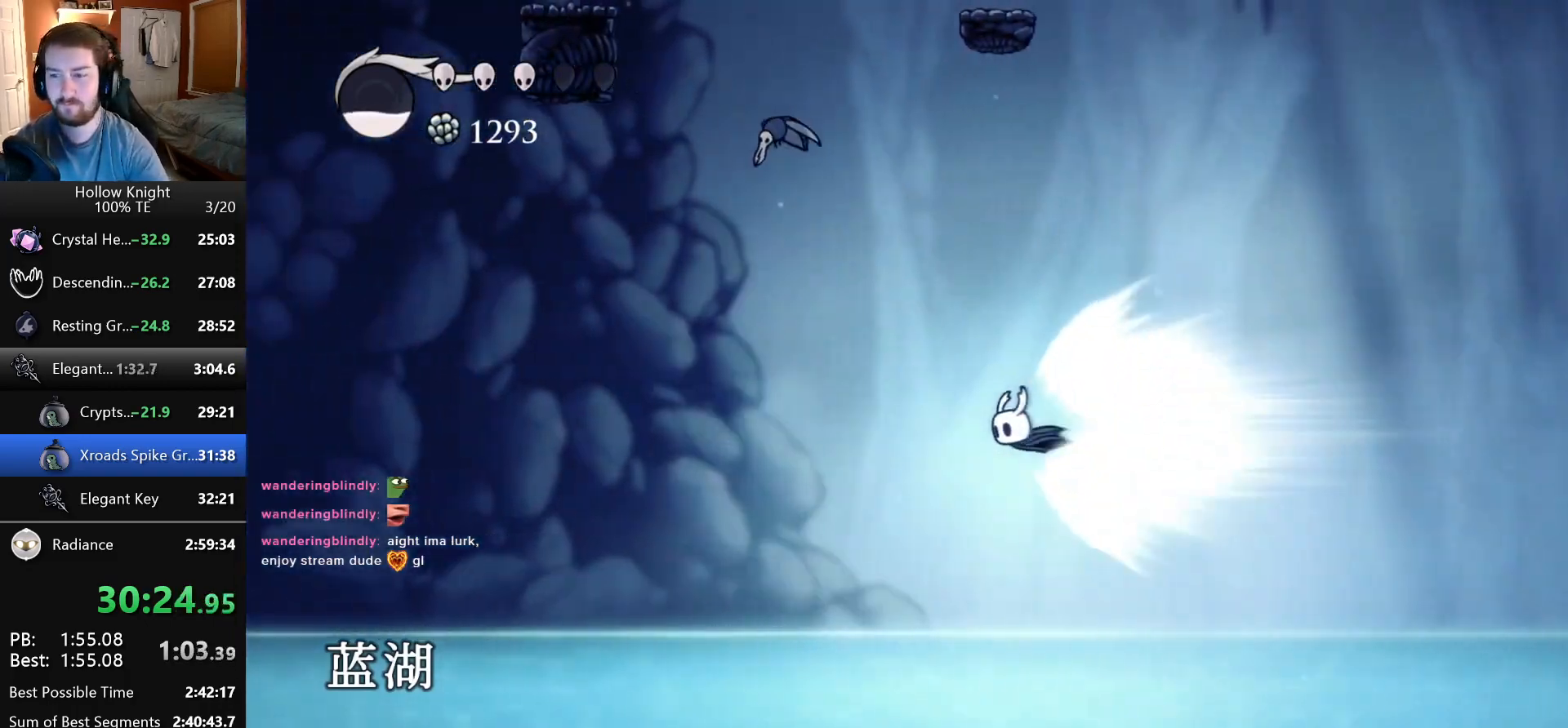
{"keys": ["left"], "events": [[116, "left", "down"]]}
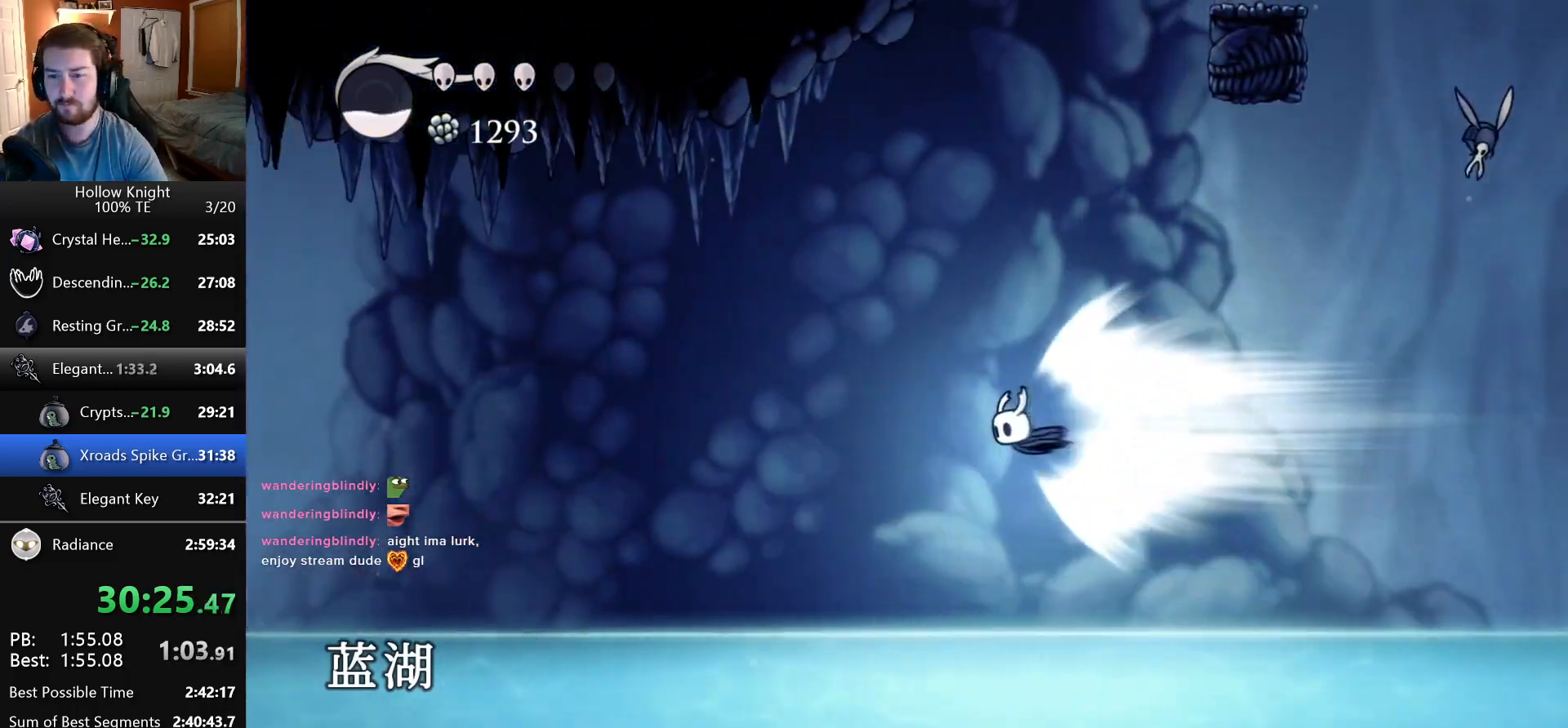
{"keys": ["left"], "events": []}
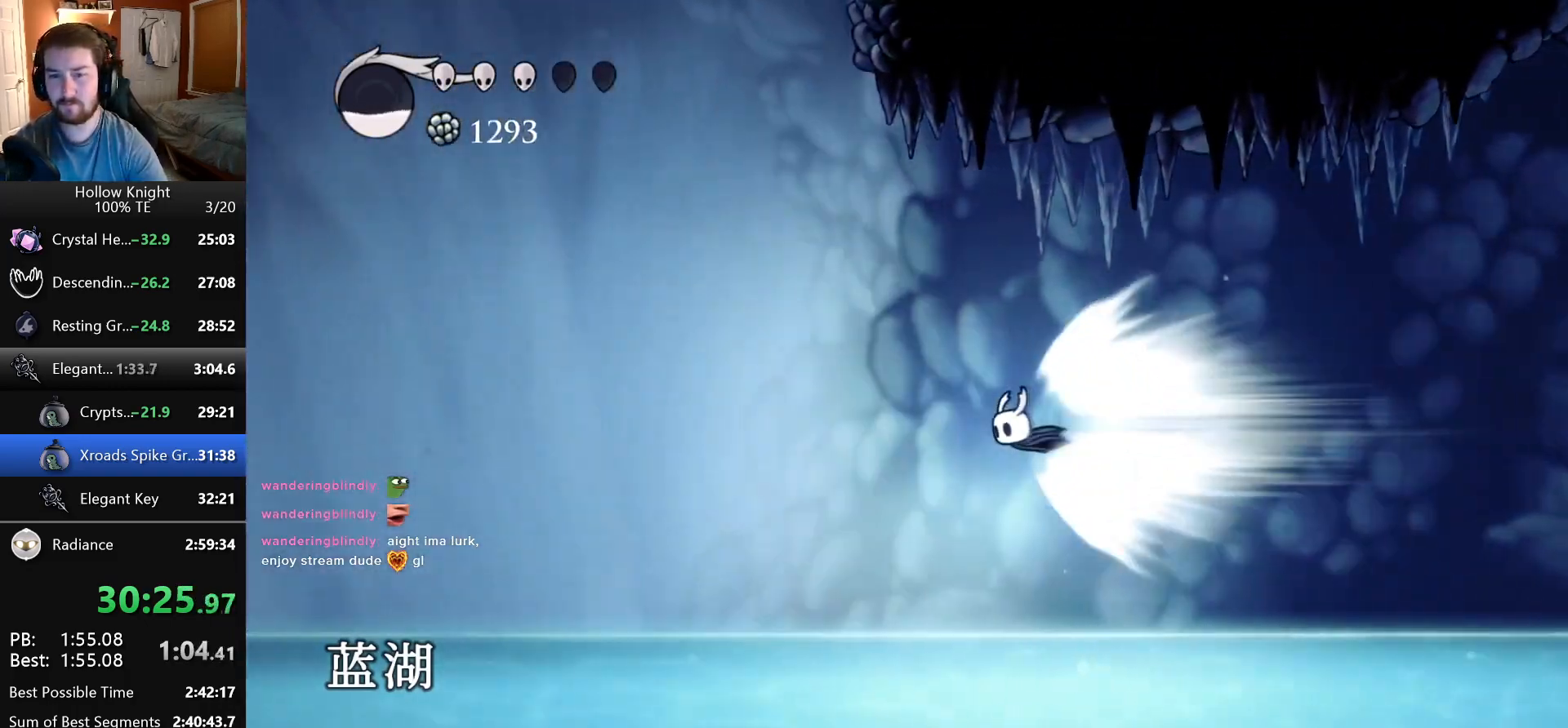
{"keys": ["left"], "events": []}
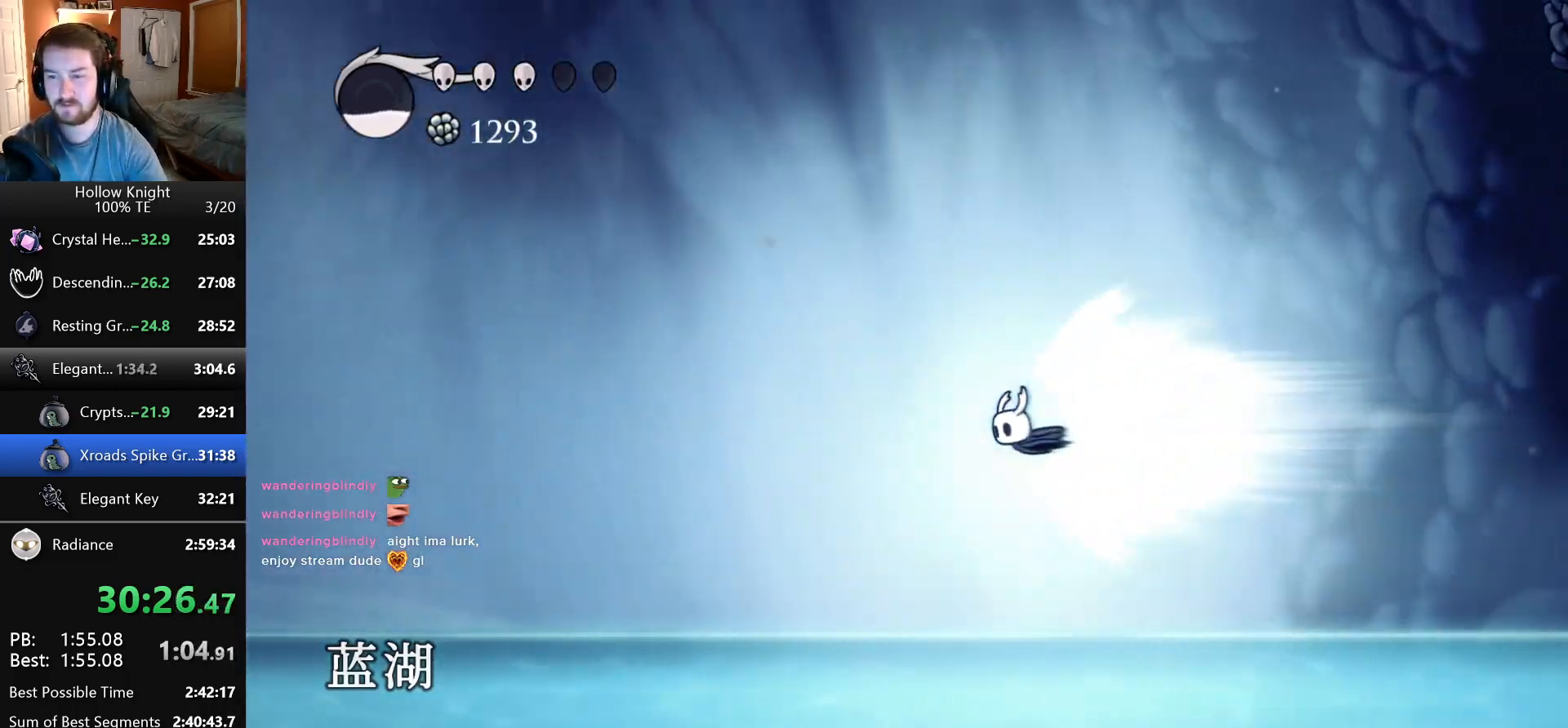
{"keys": ["left"], "events": []}
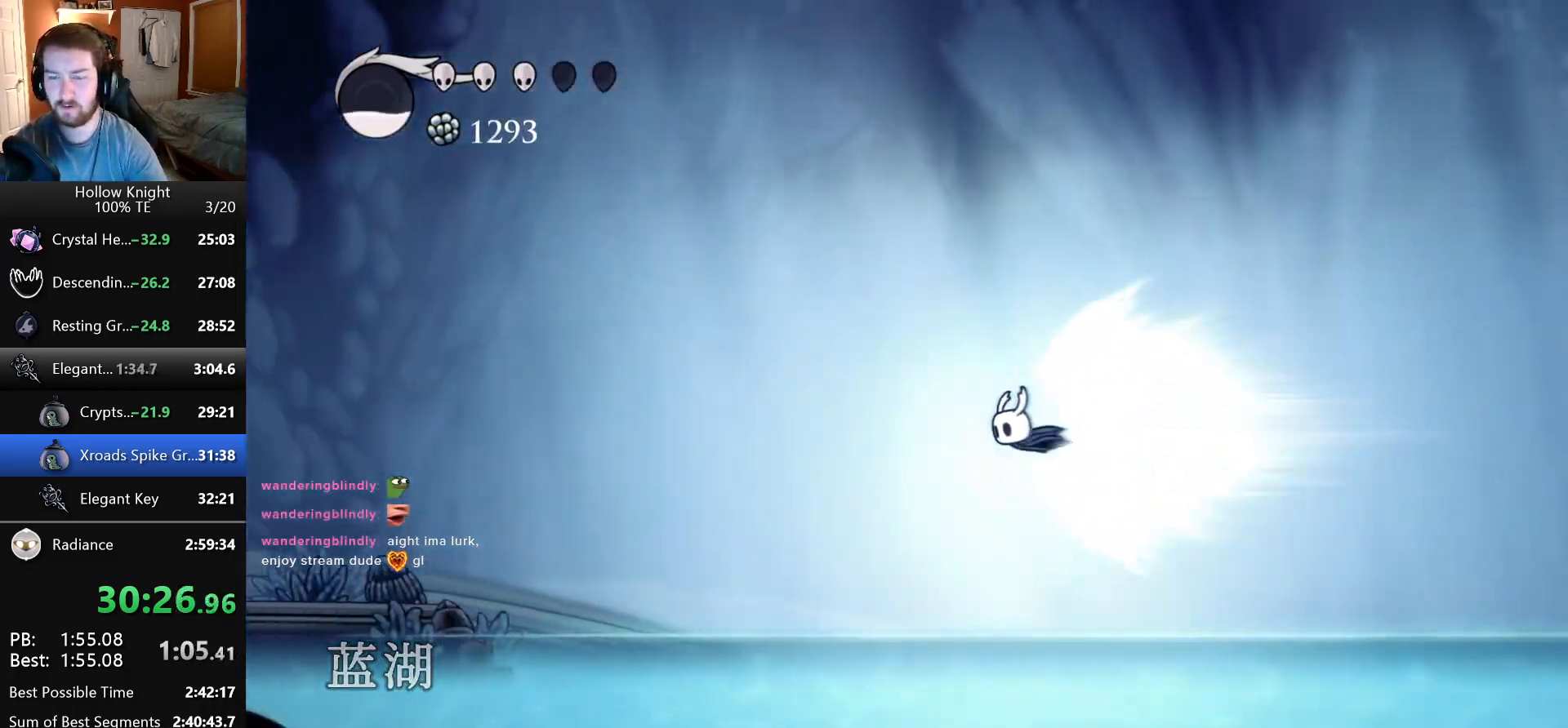
{"keys": ["left"], "events": []}
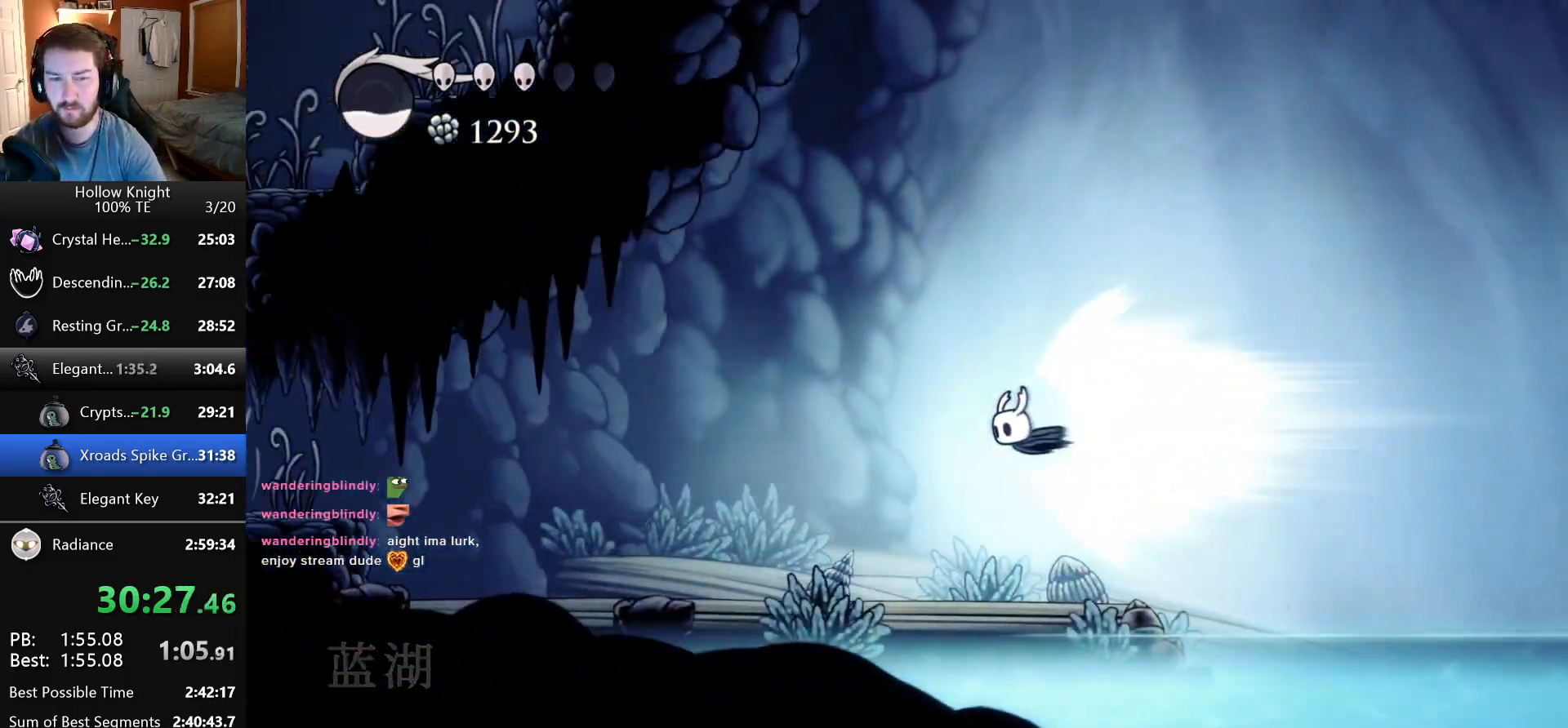
{"keys": ["left"], "events": [[350, "inventory", "down"], [500, "inventory", "up"]]}
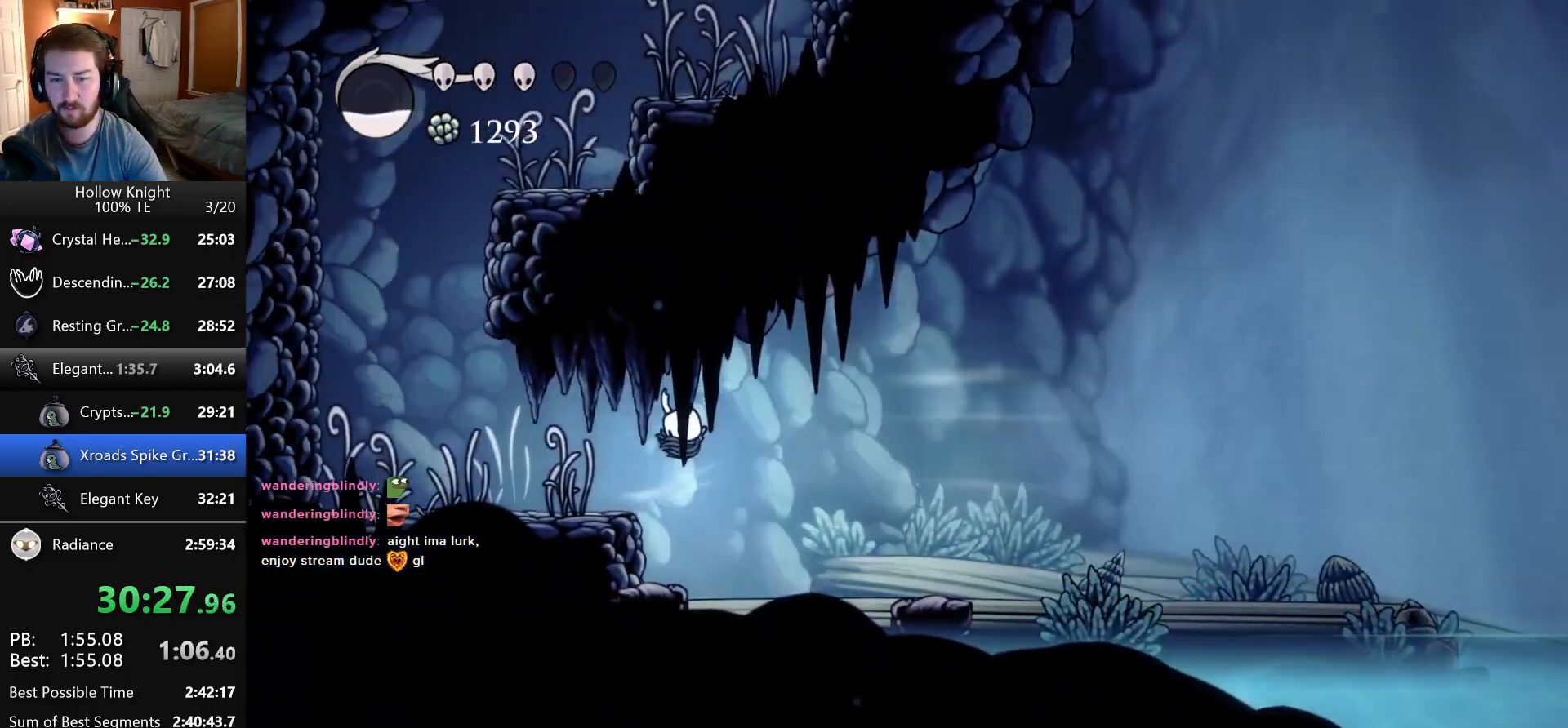
{"keys": ["left"], "events": []}
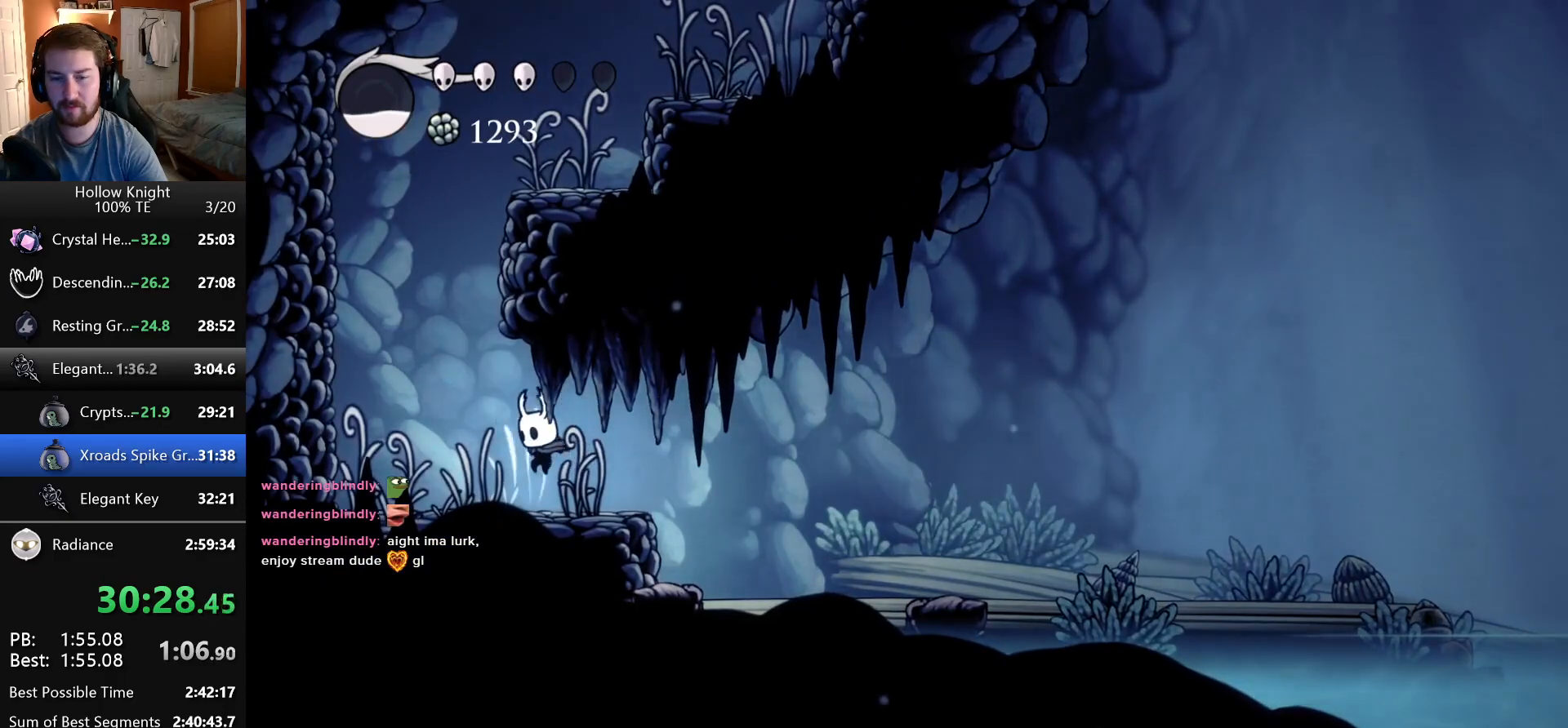
{"keys": ["jump", "right"], "events": [[133, "jump", "down"], [216, "left", "up"], [300, "right", "down"], [450, "jump", "up"], [500, "jump", "down"]]}
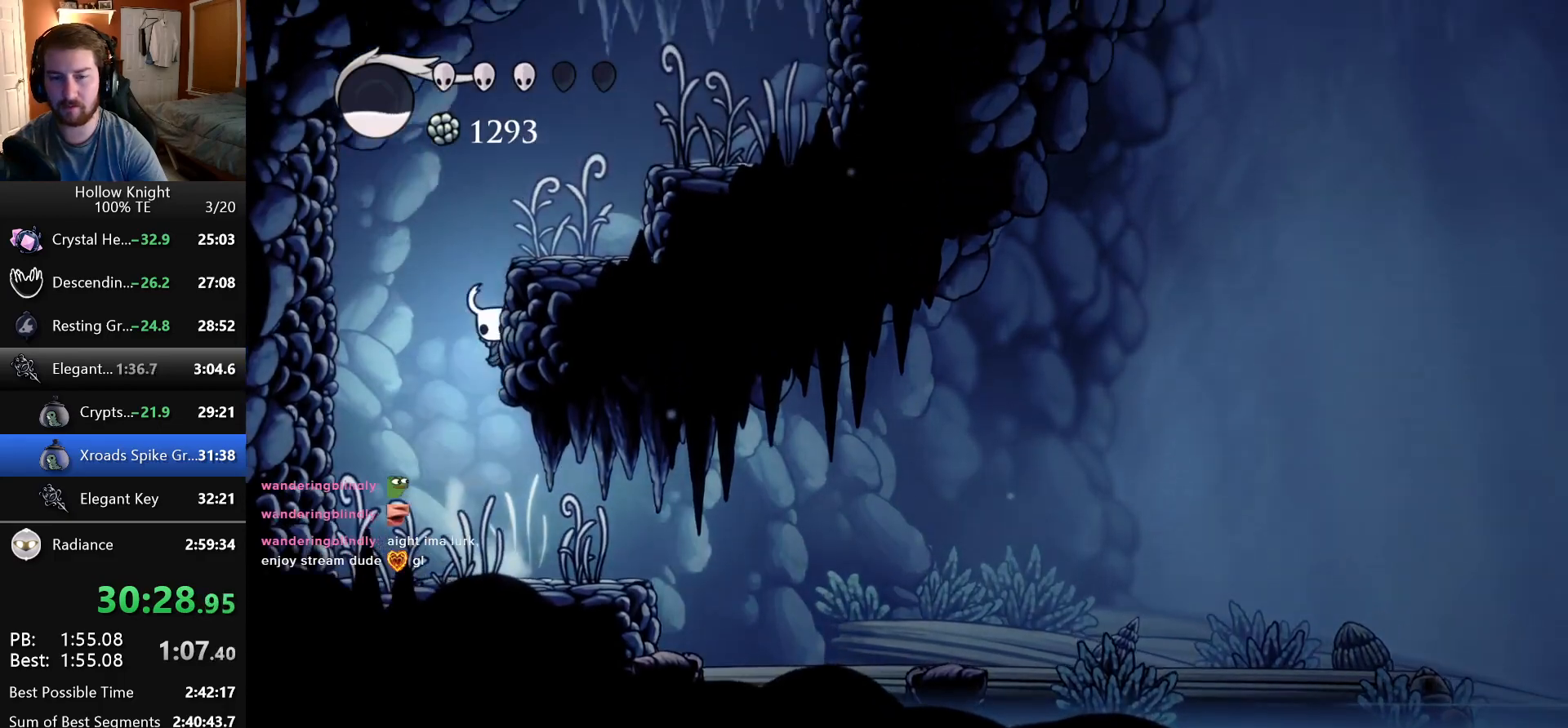
{"keys": ["jump", "right"], "events": []}
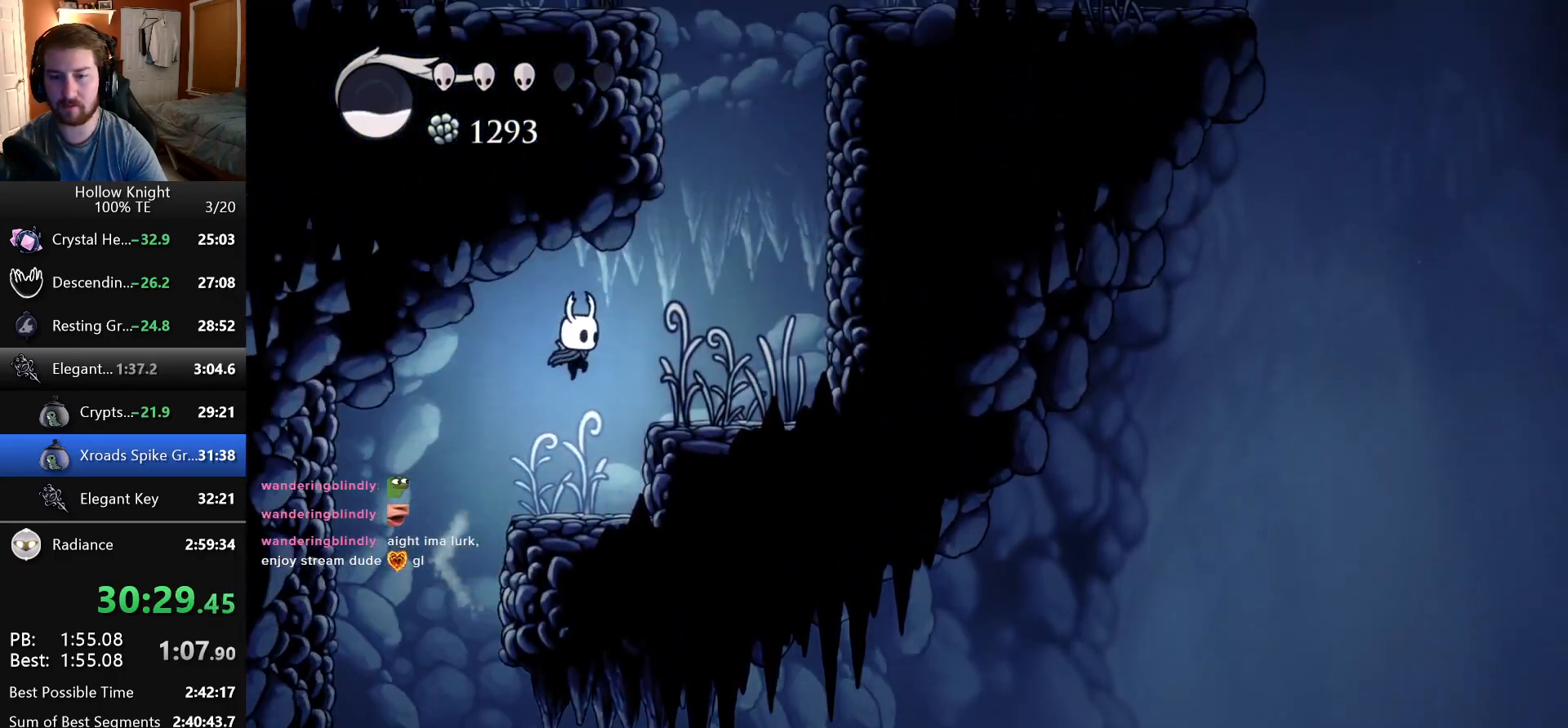
{"keys": ["jump"], "events": [[16, "jump", "up"], [233, "jump", "down"], [266, "right", "up"]]}